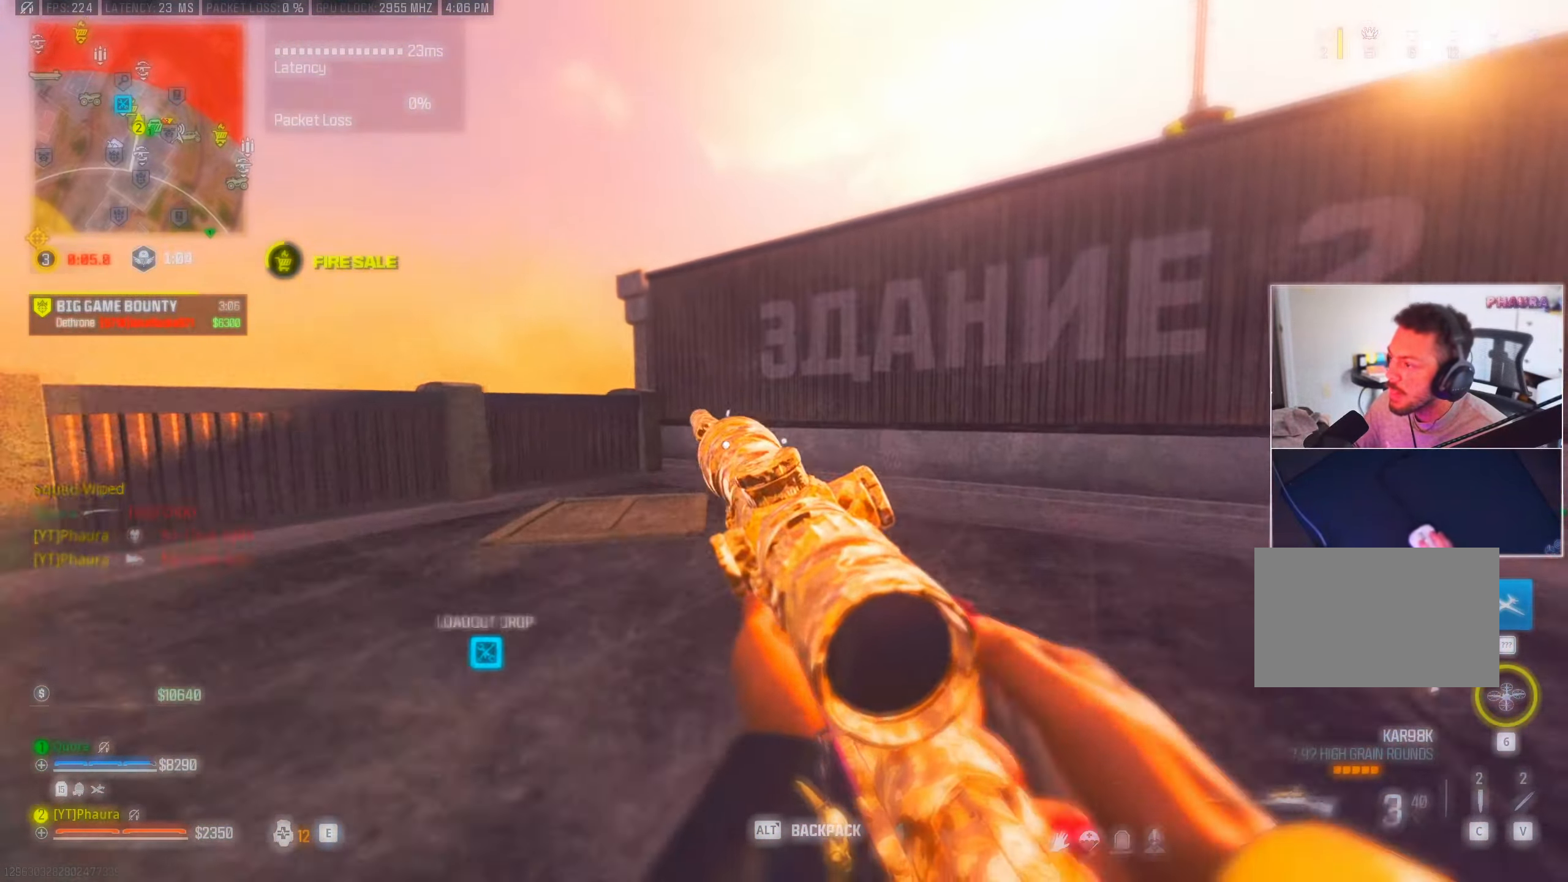
Gameplay with keyboard and mouse; each line is a JSON object with the keys and mouse buttons held at the frame after it. "events" lists presses ("down") and releases ("up") of "1", "2", "3", "4", "5", "a", "alt", "b", "c", "ctrl", "d", "e", "f", "g", "q", "r", "s", "shift", "space", "t", "tab", "tilde", "v", "w", "x", "z", "mouse_left", "mouse_wheel", "mouse_right", "mouse_mb4" and "mouse_mb5" between this image and that frame as [ms after this image, input, new state], when the widget could be followed in between. "mouse_left", "mouse_wheel", "mouse_right", "mouse_mb4", "mouse_mb5" = the "left", "wheel", "right", "mb4", "mb5" buttons of the "mouse" list. No other keys are recorded. "wheel" means that the mouse wheel is clicked or scrolled. Mouse movement is not recorded.
{"keys": ["w"], "mouse": [], "events": [[34, "4", "down"], [67, "4", "up"], [167, "4", "down"], [217, "4", "up"], [300, "4", "down"], [400, "4", "up"]]}
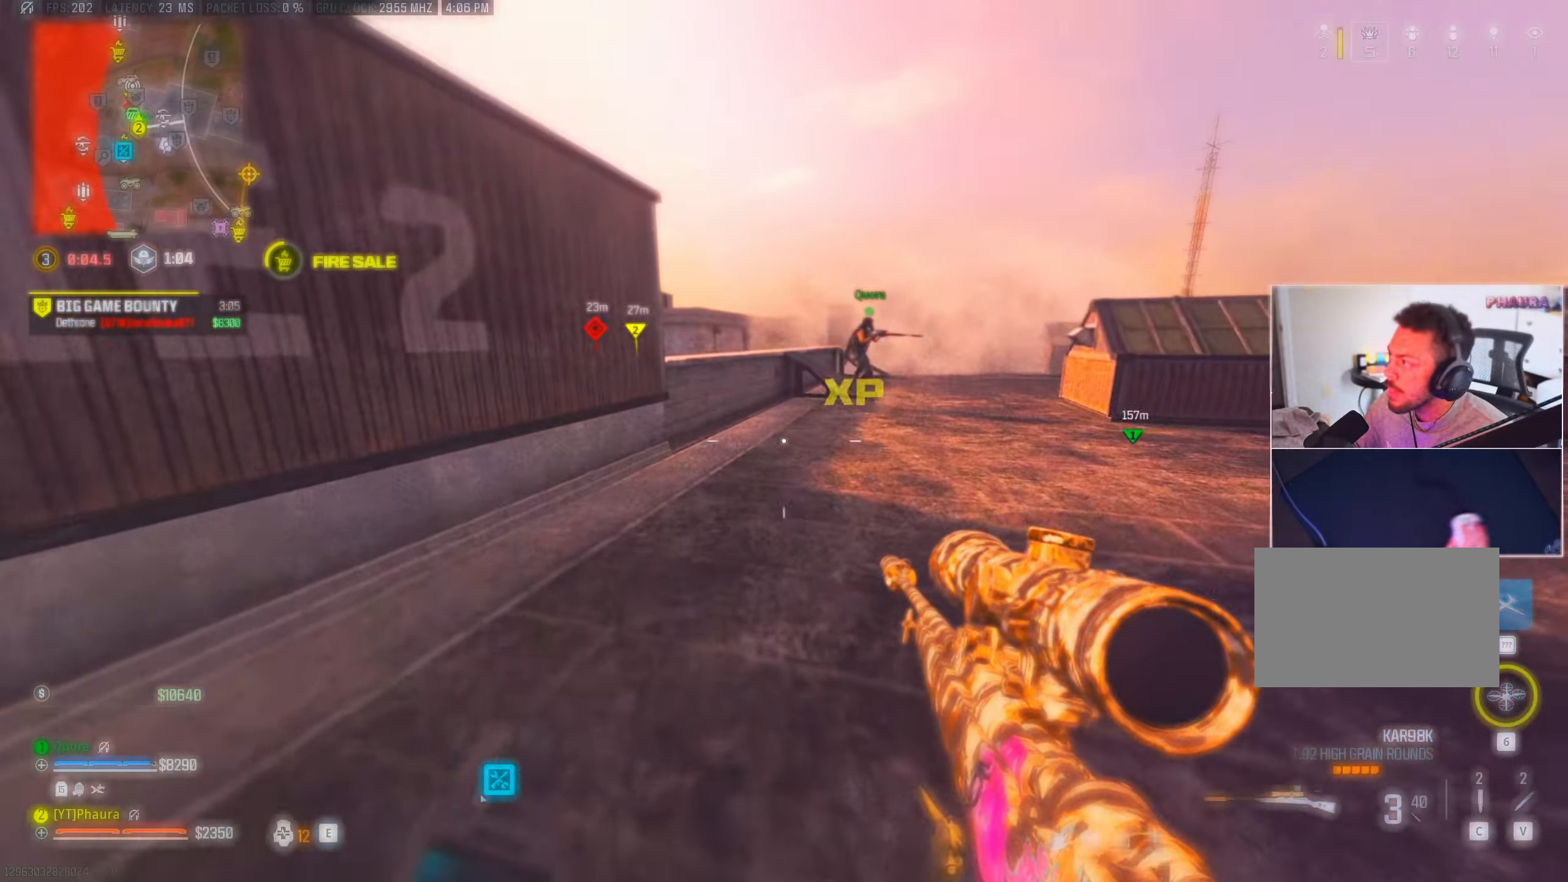
{"keys": ["w"], "mouse": [], "events": [[34, "x", "down"], [134, "x", "up"], [217, "x", "down"], [334, "x", "up"]]}
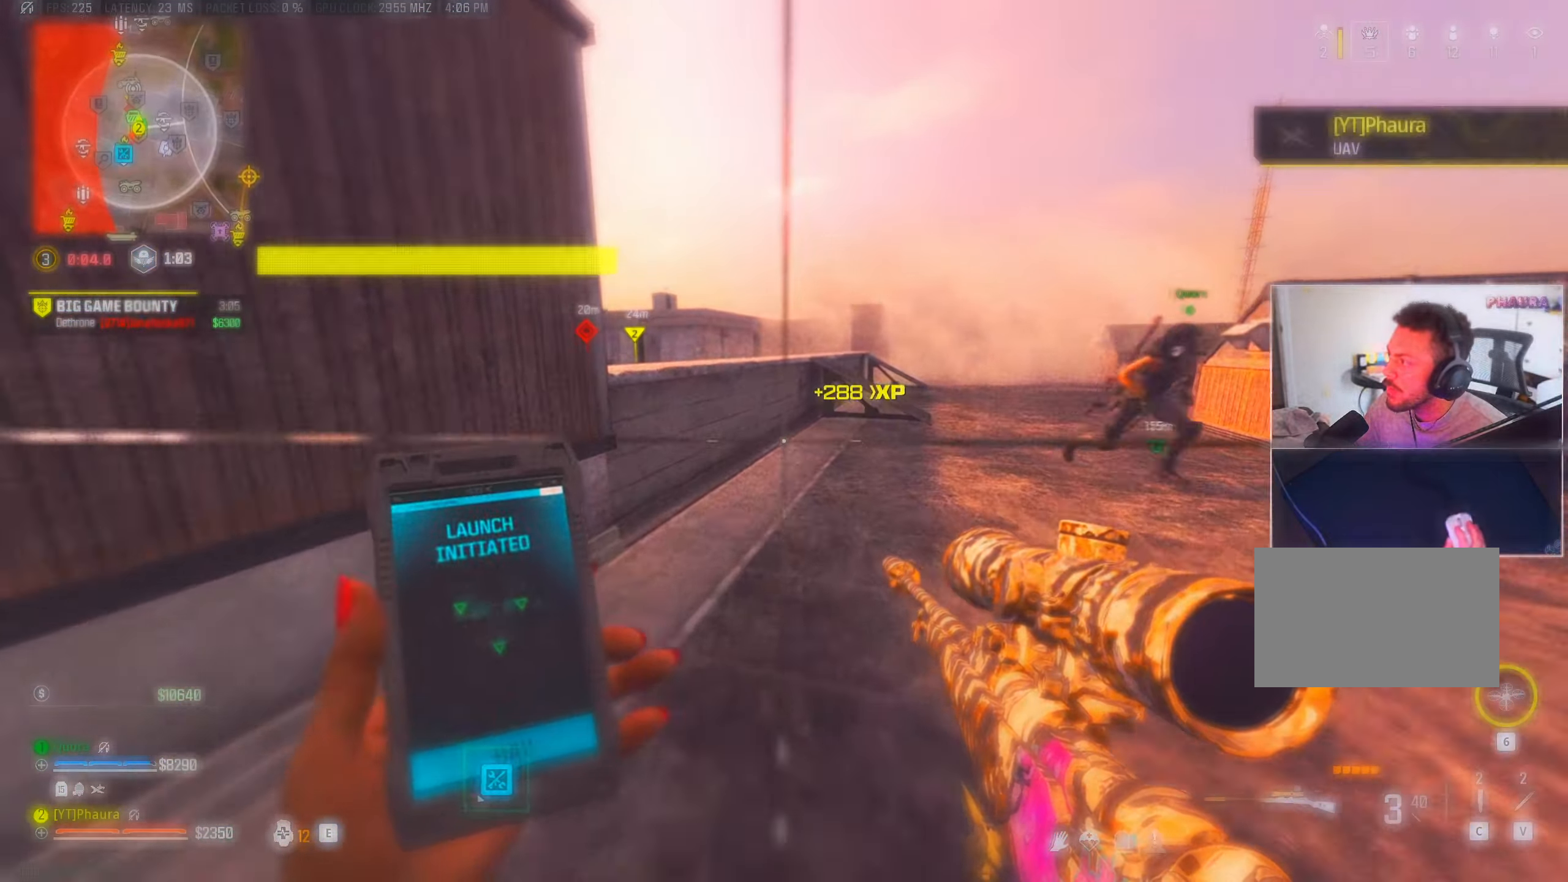
{"keys": ["a", "shift", "w"], "mouse": []}
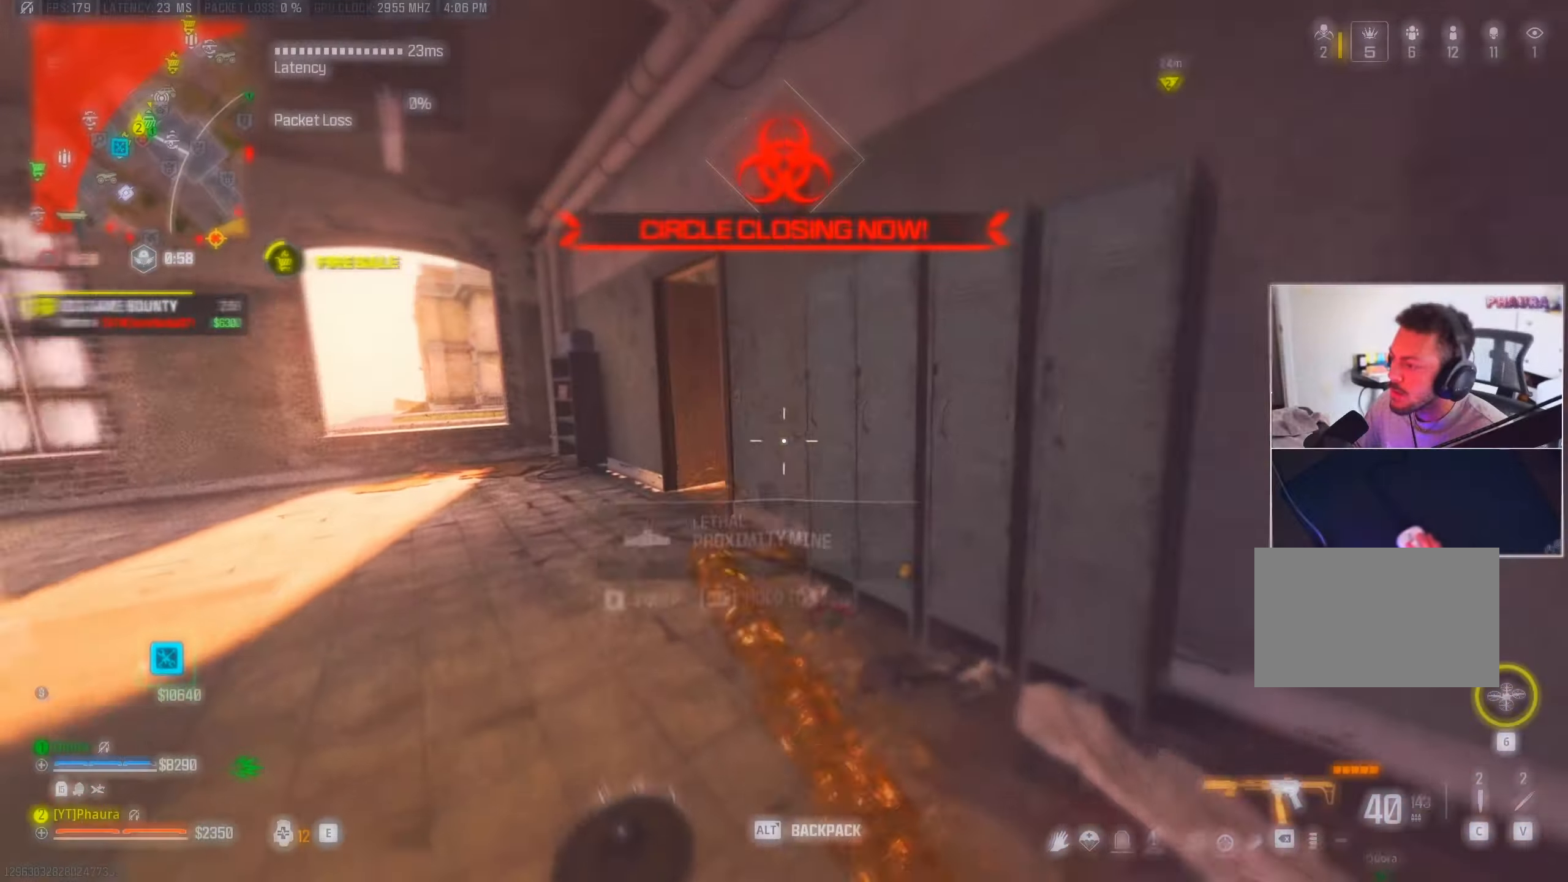
{"keys": ["d", "w"], "mouse": ["right"], "events": [[167, "space", "down"], [200, "shift", "up"], [300, "space", "up"], [400, "a", "up"], [433, "x", "down"], [500, "d", "down"], [500, "mouse_right", "down"], [500, "x", "up"]]}
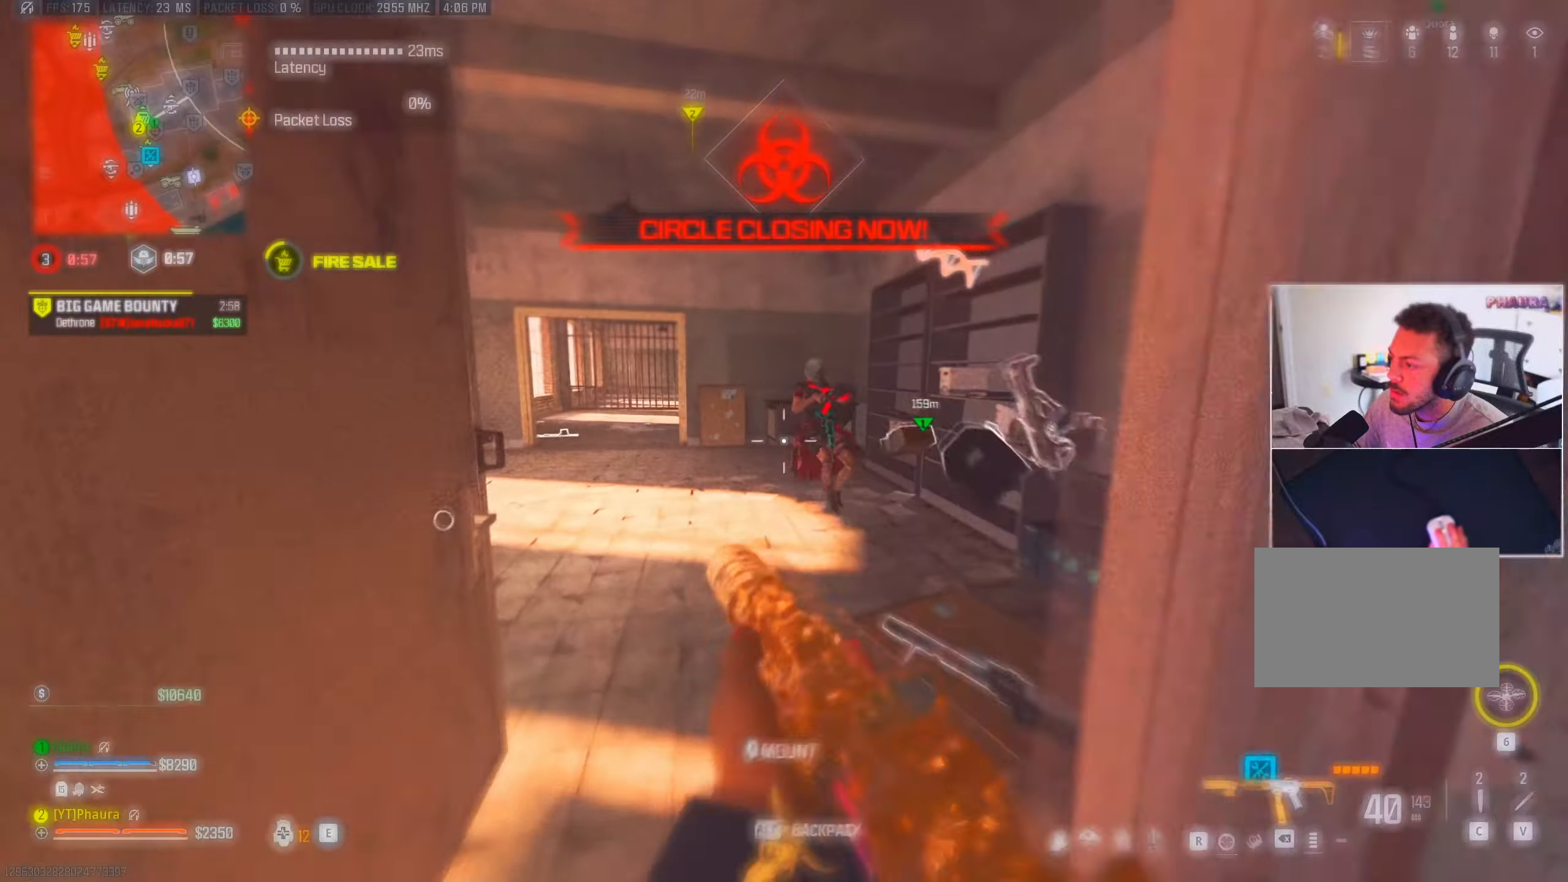
{"keys": ["alt", "s"], "mouse": ["left", "right"]}
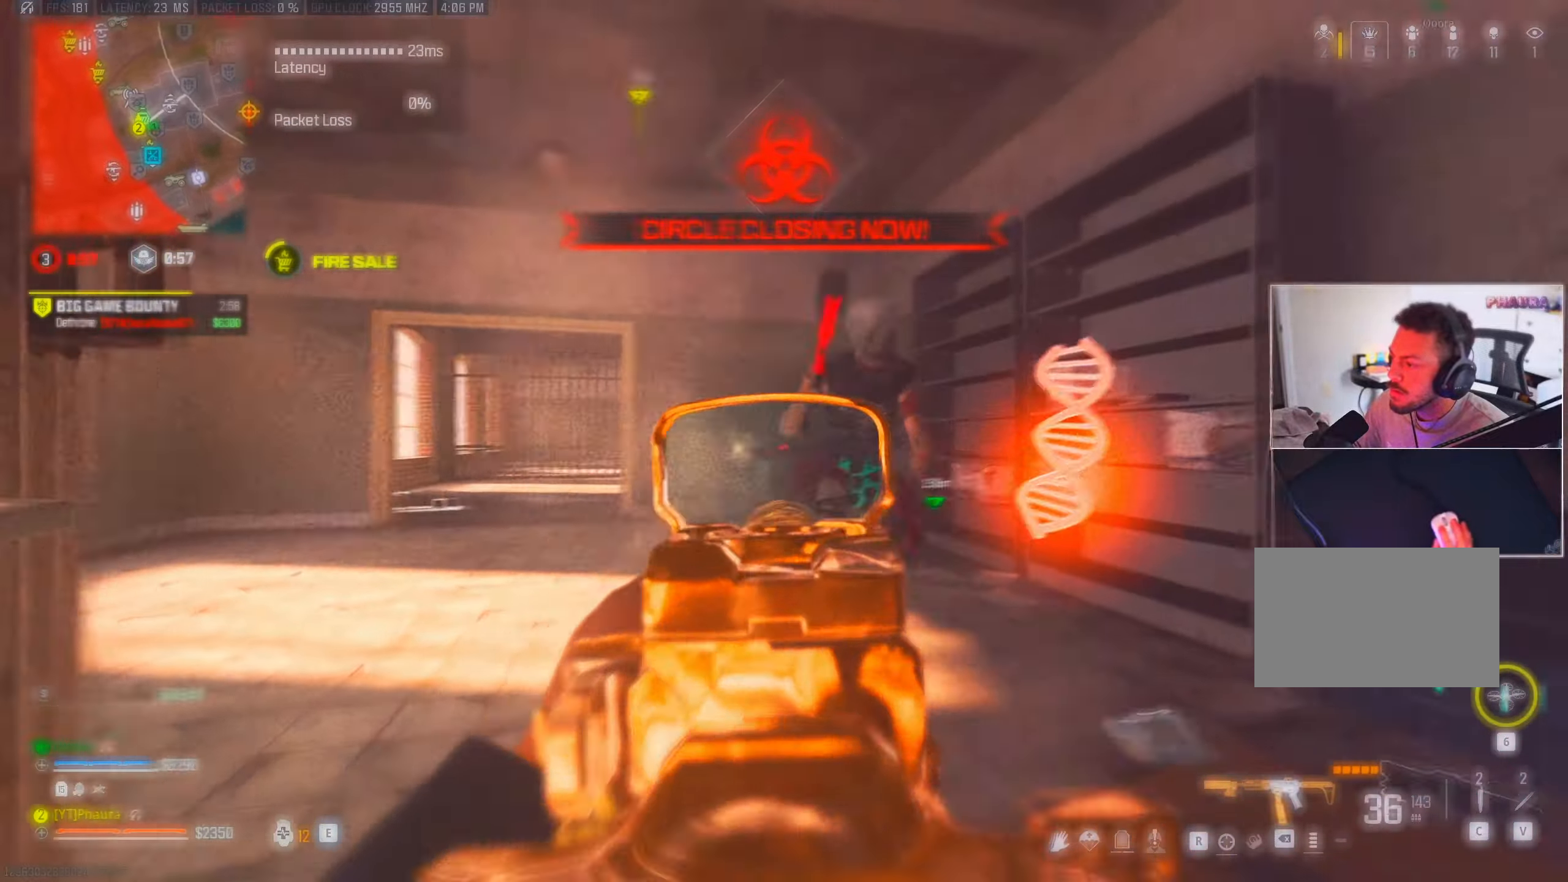
{"keys": ["d", "s"], "mouse": ["left"]}
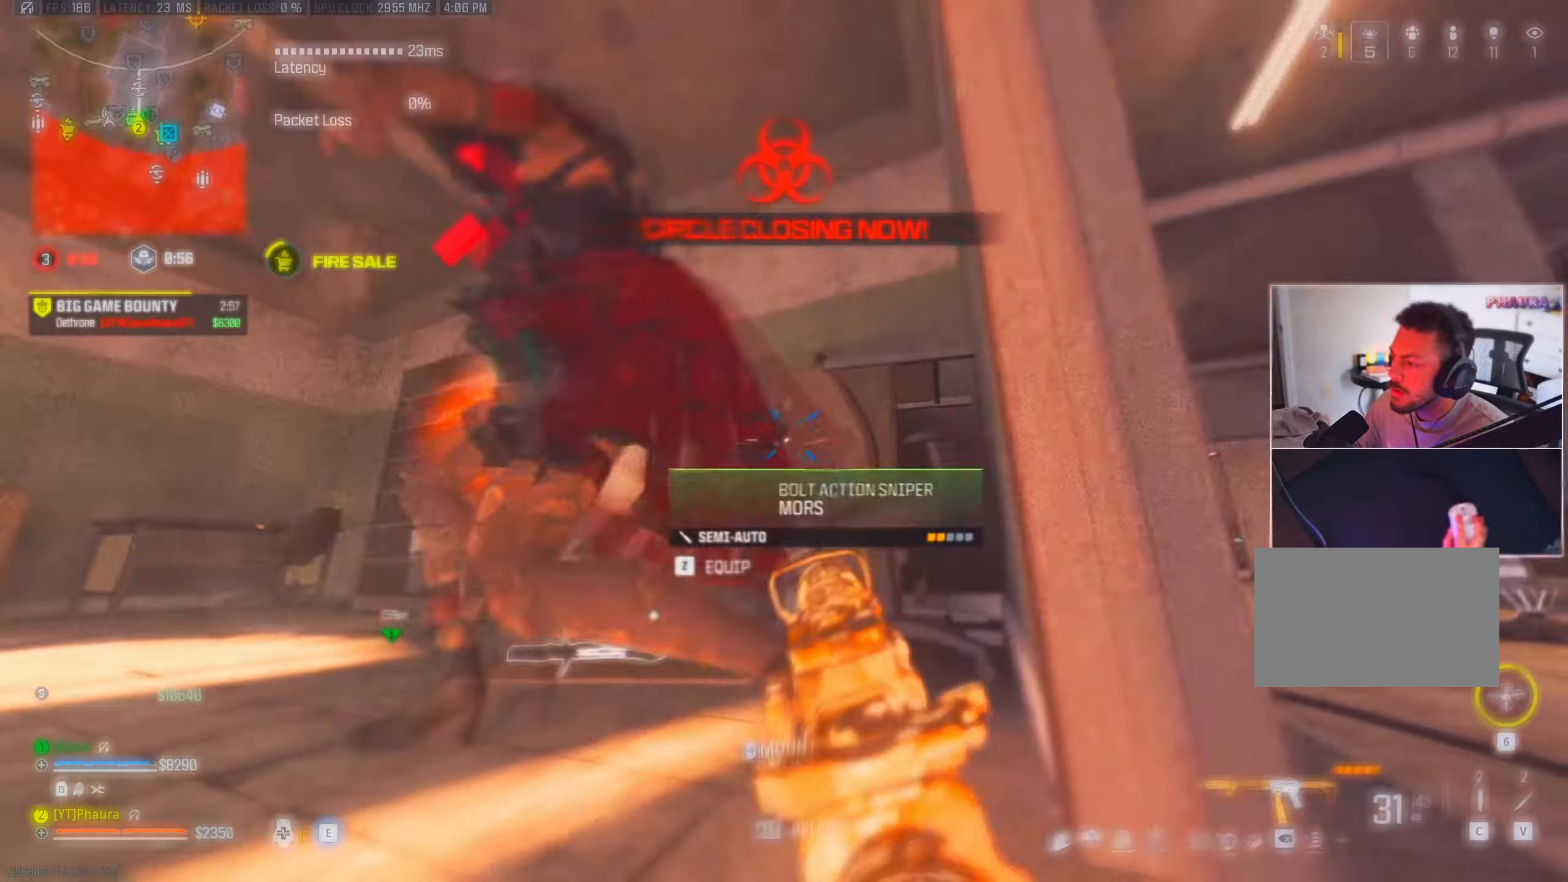
{"keys": ["d", "w"], "mouse": ["left", "right"], "events": [[66, "a", "down"], [266, "a", "up"], [300, "mouse_right", "down"], [300, "s", "up"], [400, "w", "down"]]}